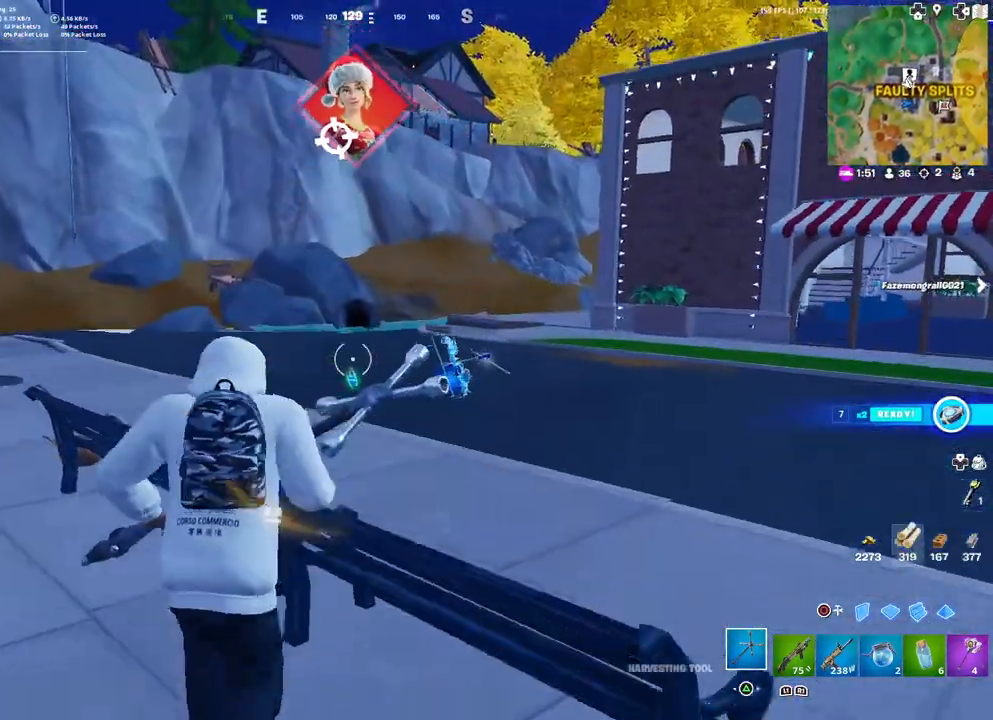
Gameplay with a controller (PlayStation layout); each line is a JSON object with the inputs held at the frame after it. "events" lists button and stick changes between this image and that frame as [ms after this image, input, new state], when the widget could be followed in between.
{"buttons": [], "left_stick": "up-right", "right_stick": "center", "events": [[50, "L3", "up"], [100, "left_stick", "up-right"]]}
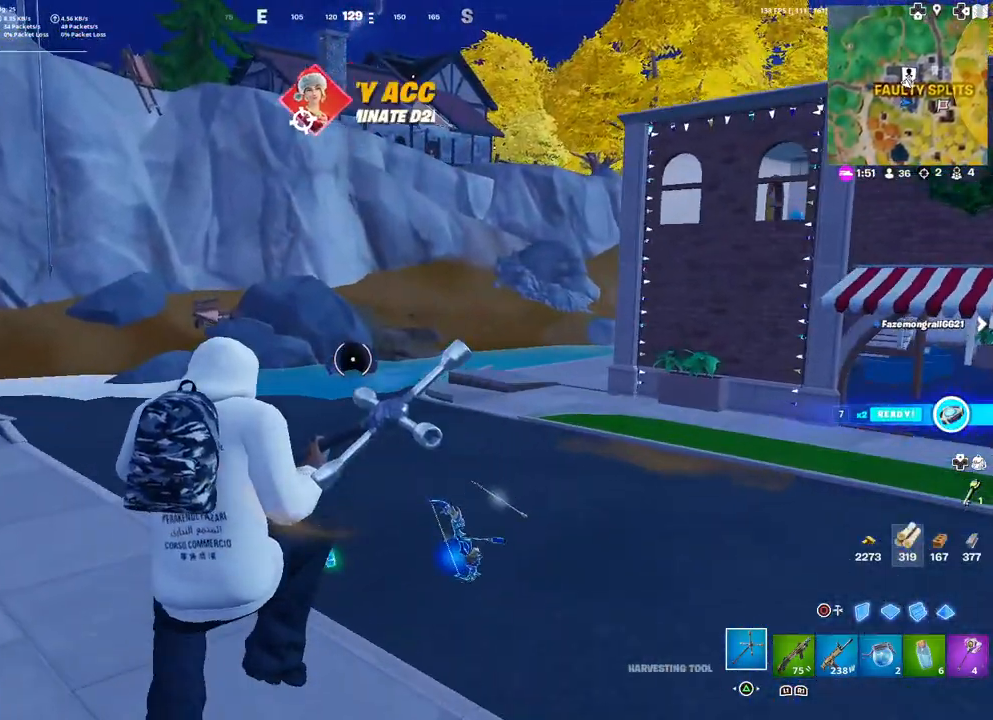
{"buttons": [], "left_stick": "up-right", "right_stick": "center", "events": []}
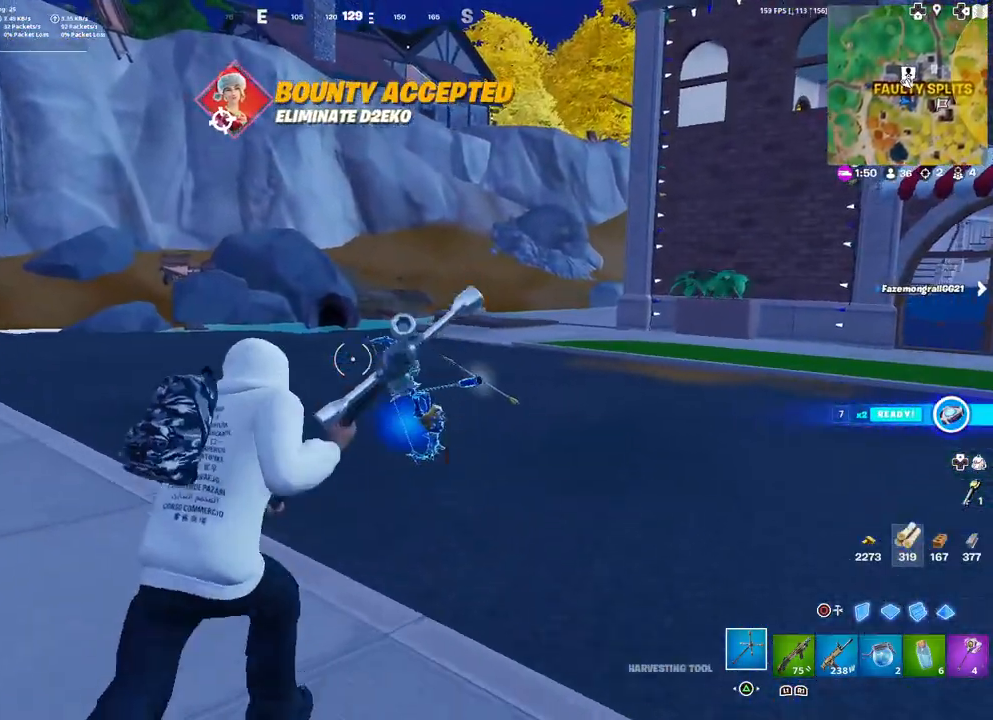
{"buttons": [], "left_stick": "up-right", "right_stick": "center", "events": []}
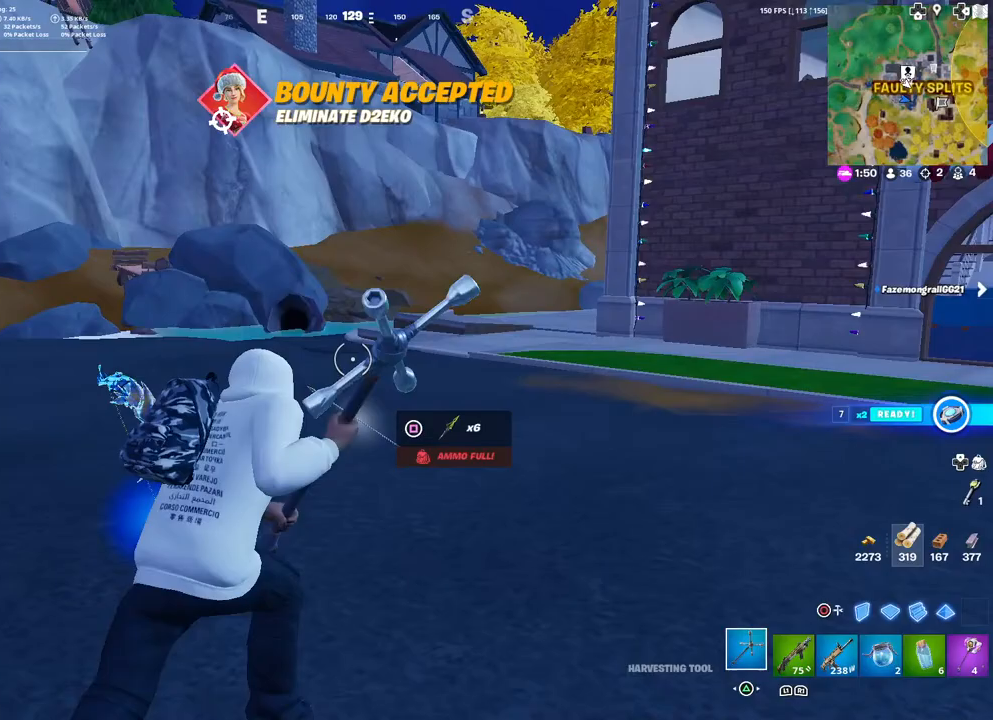
{"buttons": [], "left_stick": "up", "right_stick": "center", "events": [[67, "L3", "down"], [67, "left_stick", "up"], [200, "L3", "up"], [350, "right_stick", "left"], [467, "right_stick", "center"]]}
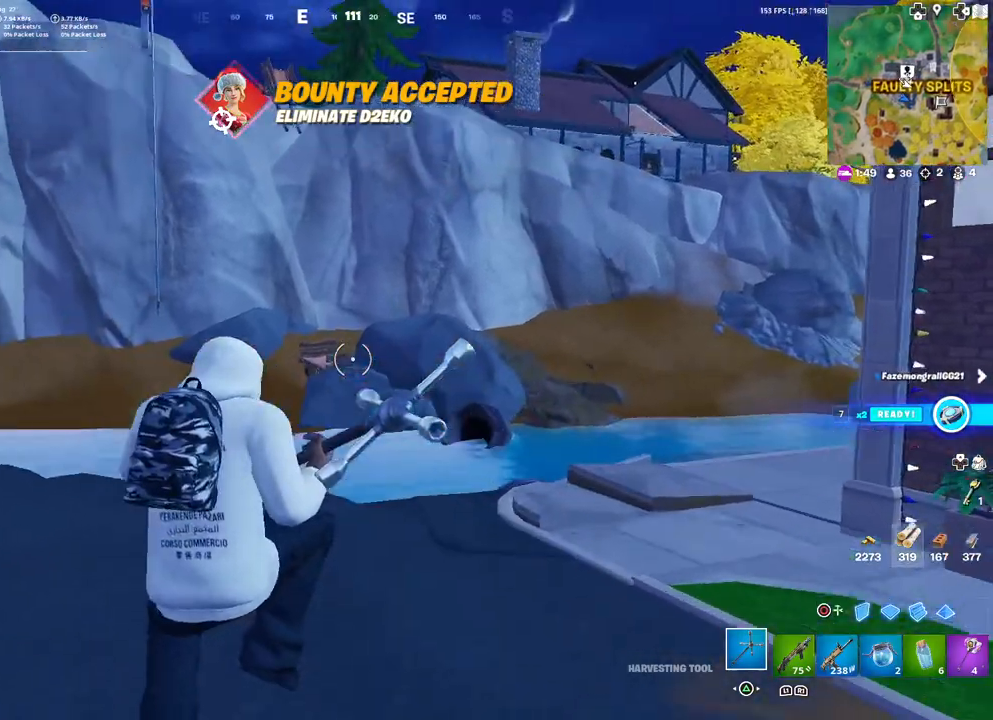
{"buttons": [], "left_stick": "up-right", "right_stick": "center", "events": [[117, "left_stick", "up-right"], [183, "TOUCHPAD", "down"], [250, "TOUCHPAD", "up"]]}
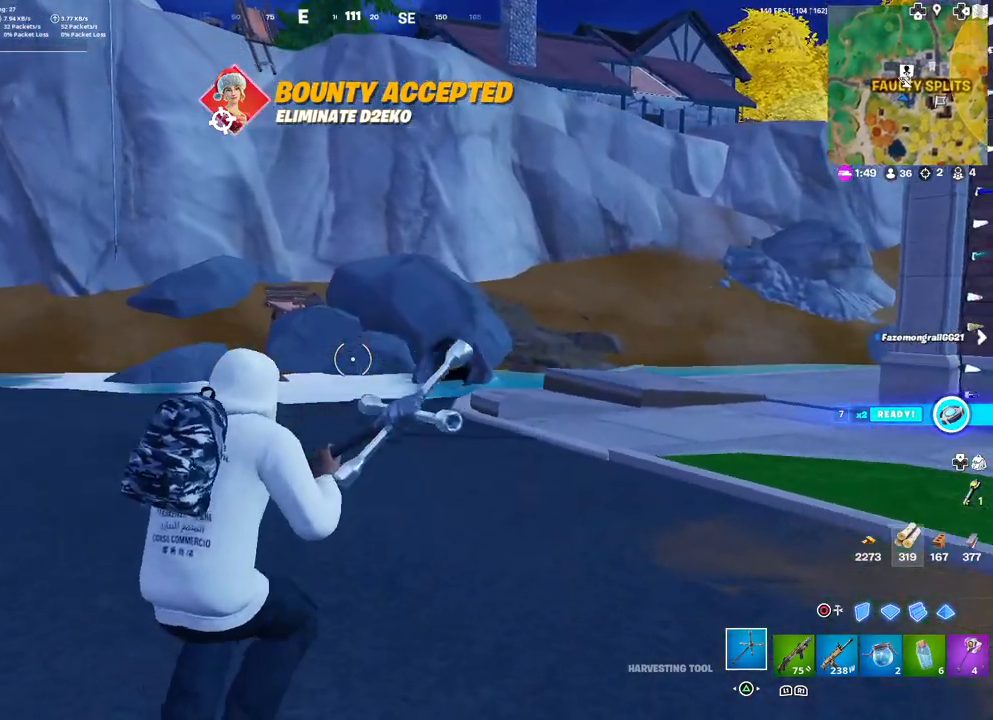
{"buttons": [], "left_stick": "up-right", "right_stick": "center", "events": []}
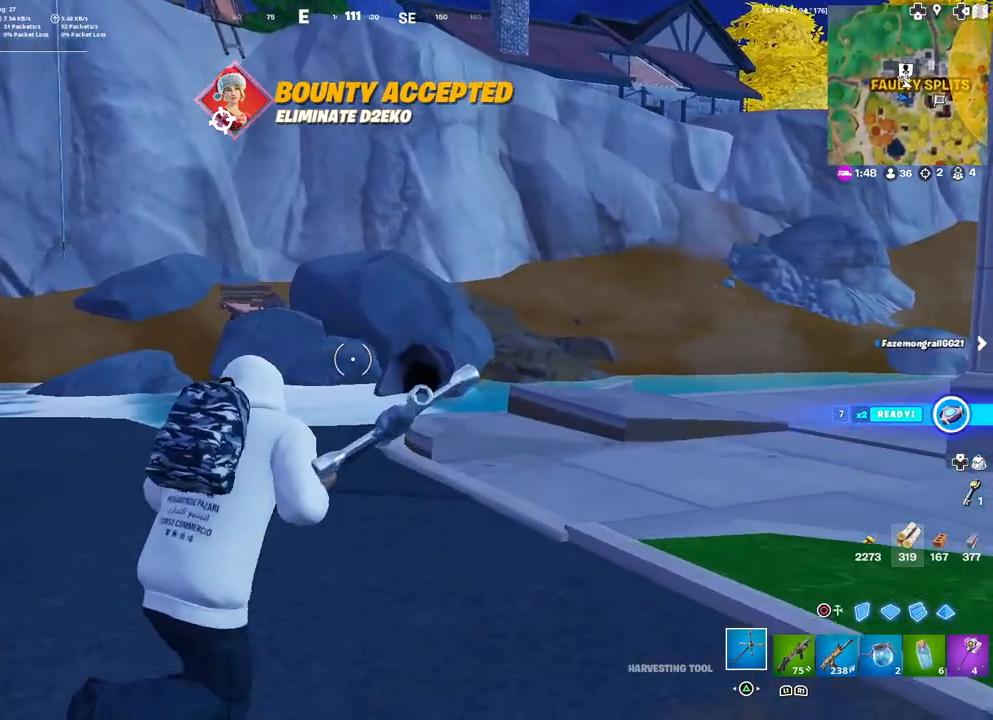
{"buttons": ["DPAD_RIGHT"], "left_stick": "up-right", "right_stick": "center", "events": [[450, "DPAD_RIGHT", "down"]]}
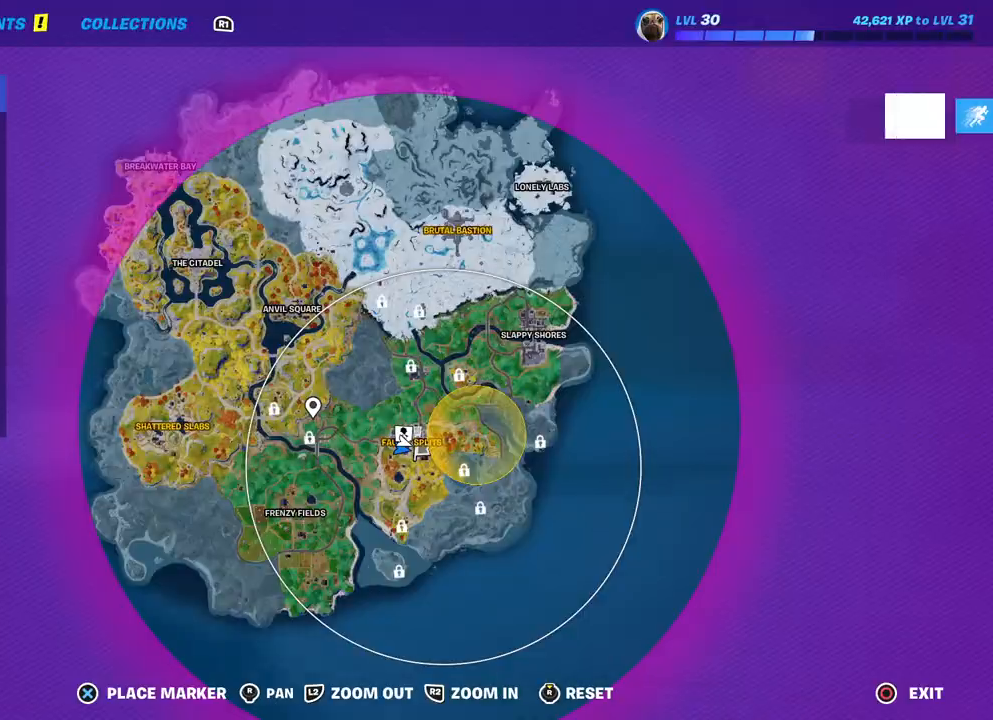
{"buttons": [], "left_stick": "up-right", "right_stick": "center", "events": [[83, "DPAD_RIGHT", "up"]]}
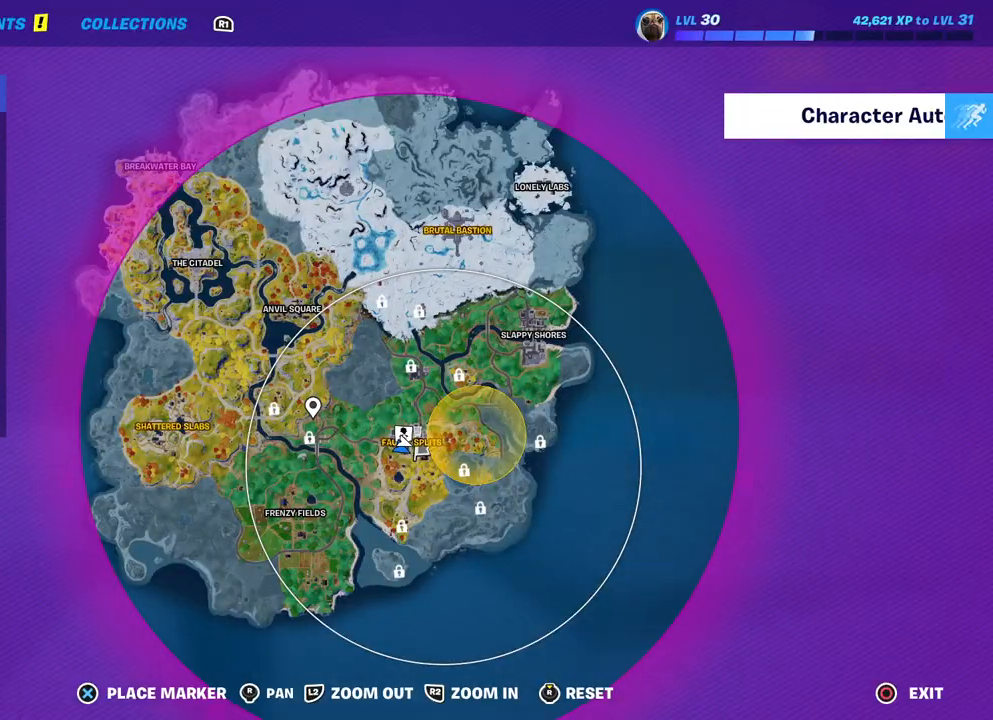
{"buttons": ["L3"], "left_stick": "up", "right_stick": "center", "events": [[67, "DPAD_RIGHT", "down"], [200, "DPAD_RIGHT", "up"], [233, "right_stick", "right"], [383, "right_stick", "center"], [400, "left_stick", "up"], [433, "L3", "down"]]}
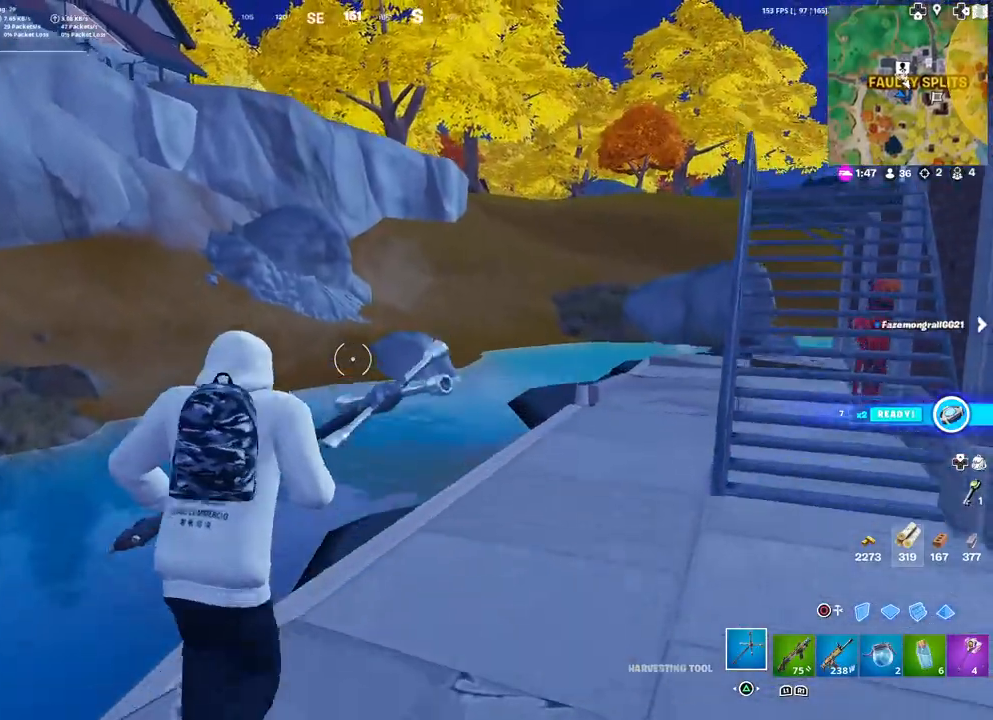
{"buttons": [], "left_stick": "up-right", "right_stick": "right", "events": [[33, "R1", "down"], [33, "right_stick", "right"], [67, "L3", "up"], [133, "R1", "up"], [183, "R1", "down"], [267, "R1", "up"], [317, "left_stick", "up-right"]]}
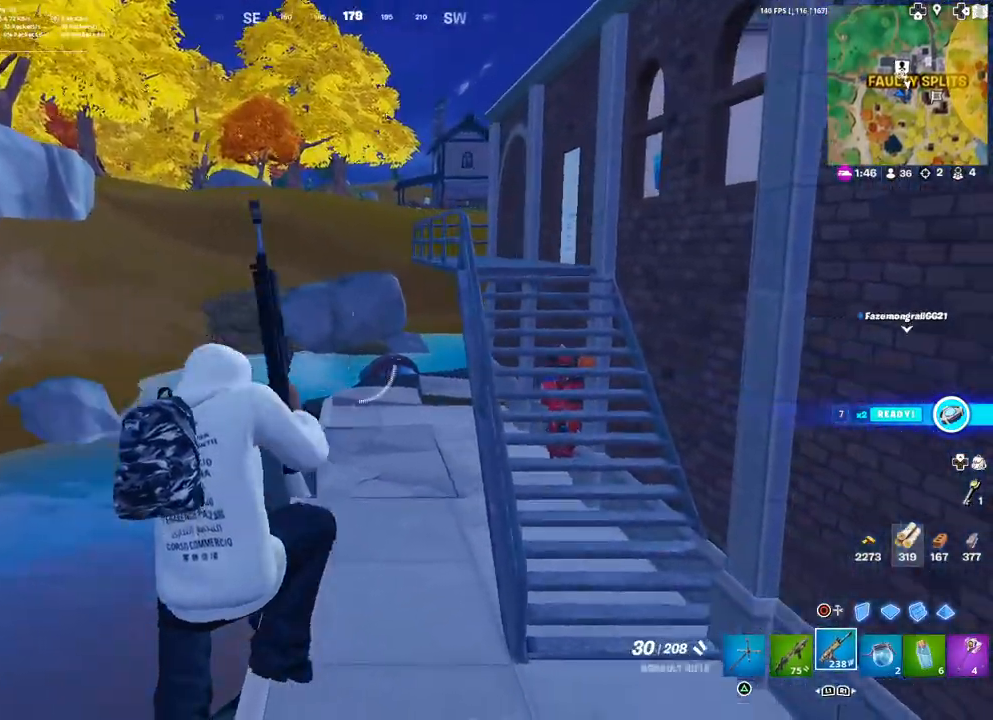
{"buttons": [], "left_stick": "up-right", "right_stick": "center", "events": [[83, "L1", "down"], [200, "L1", "up"], [233, "right_stick", "center"], [417, "TRIANGLE", "down"], [500, "TRIANGLE", "up"]]}
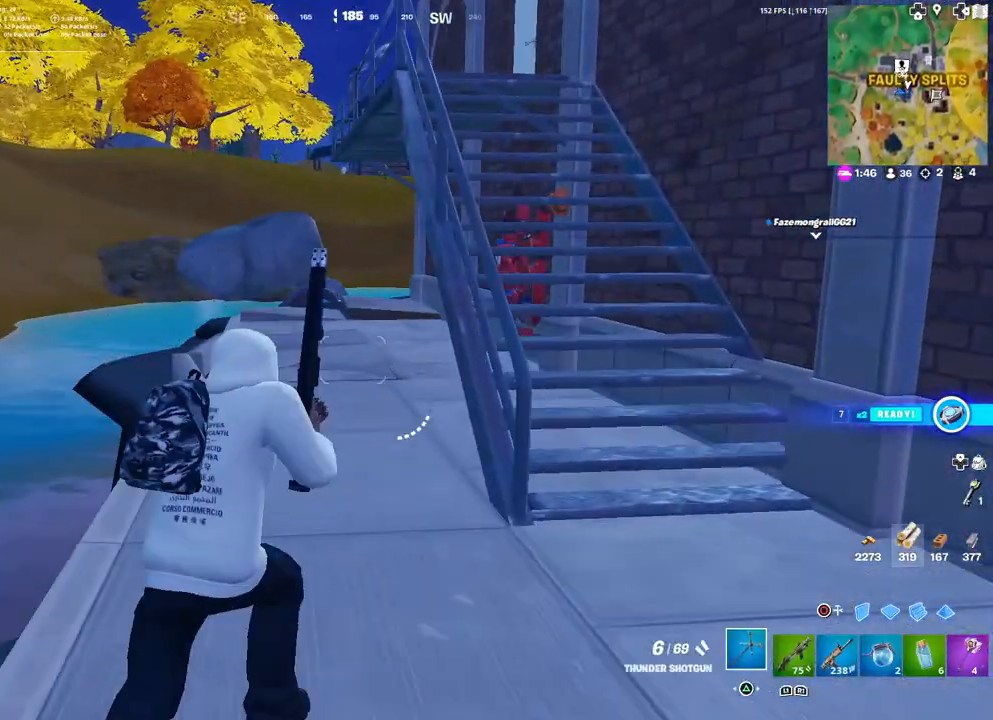
{"buttons": [], "left_stick": "up", "right_stick": "center", "events": [[333, "L3", "down"], [333, "left_stick", "up"], [433, "L3", "up"]]}
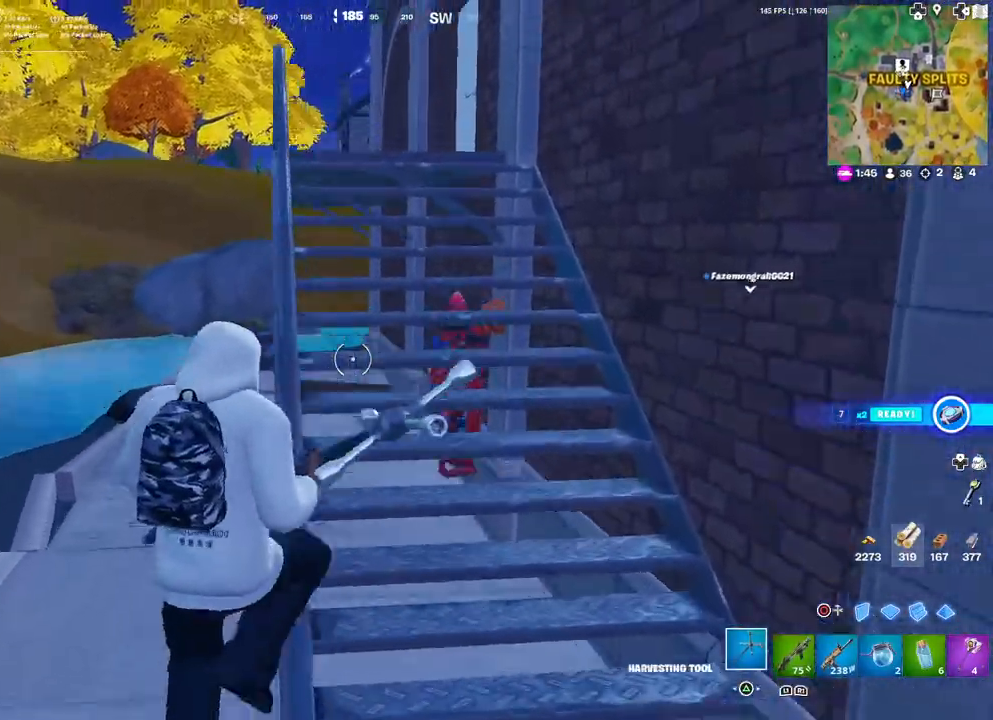
{"buttons": [], "left_stick": "up", "right_stick": "center", "events": []}
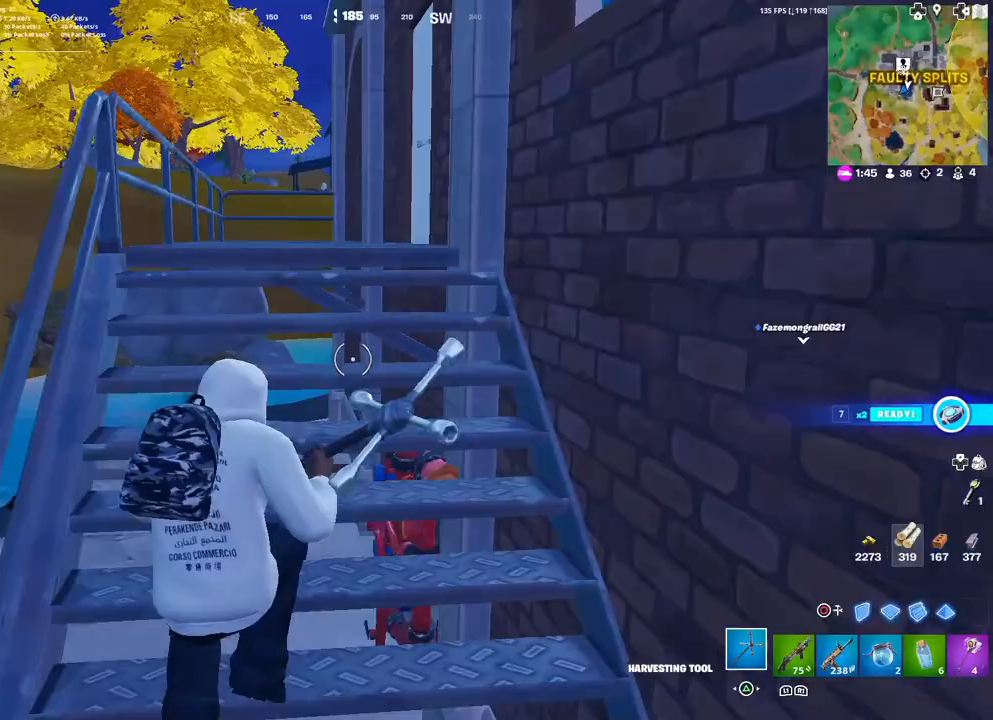
{"buttons": [], "left_stick": "up", "right_stick": "center", "events": []}
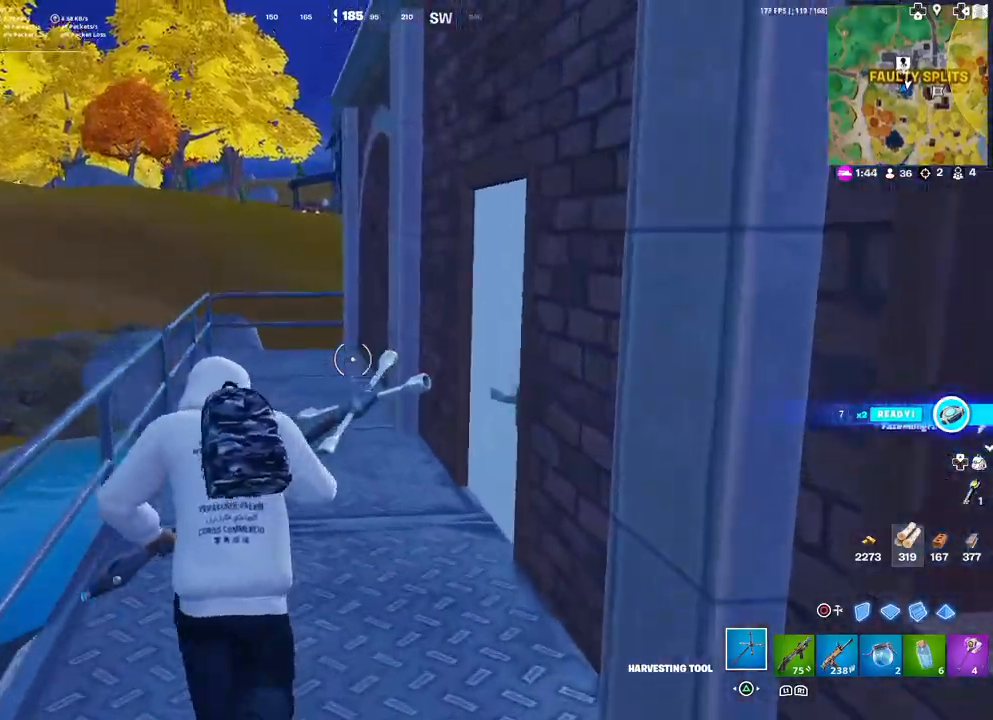
{"buttons": [], "left_stick": "up", "right_stick": "right", "events": [[183, "right_stick", "right"], [300, "right_stick", "center"], [417, "right_stick", "right"]]}
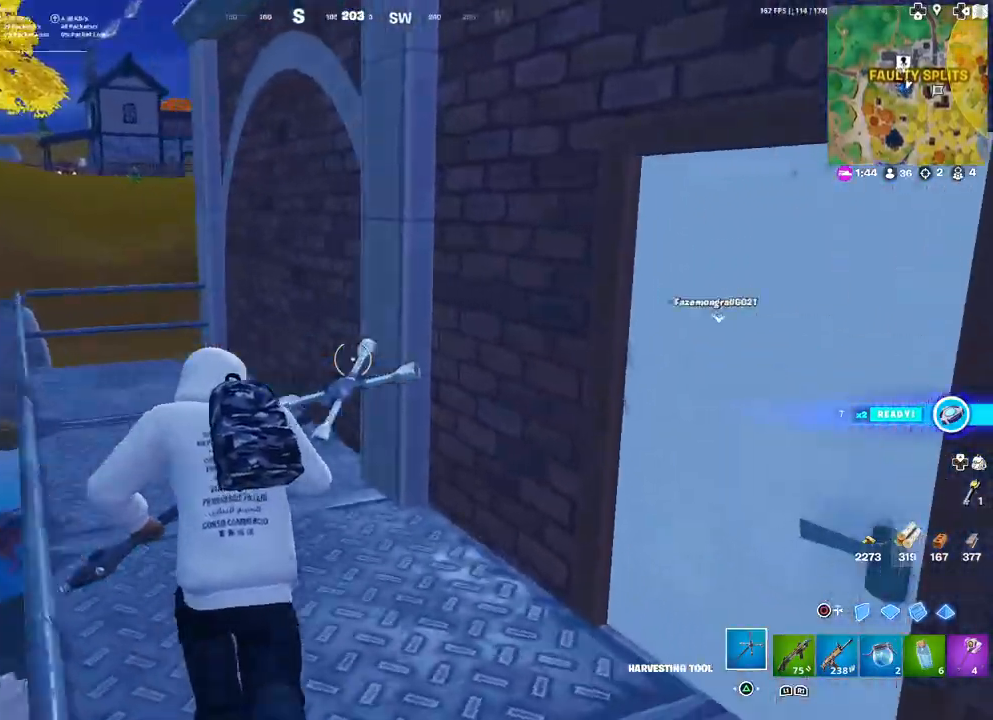
{"buttons": [], "left_stick": "up-right", "right_stick": "center", "events": [[117, "left_stick", "up-right"], [250, "right_stick", "center"], [450, "SQUARE", "down"], [500, "SQUARE", "up"]]}
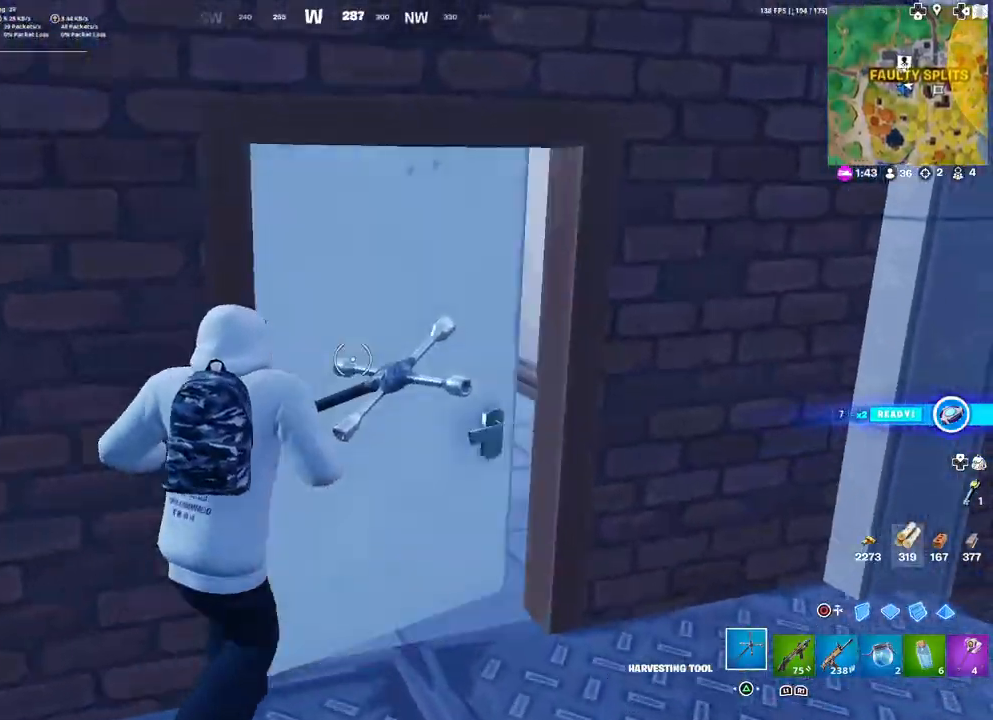
{"buttons": [], "left_stick": "up-right", "right_stick": "center", "events": [[67, "right_stick", "down-left"], [183, "right_stick", "left"], [300, "right_stick", "center"], [467, "SQUARE", "down"], [500, "SQUARE", "up"]]}
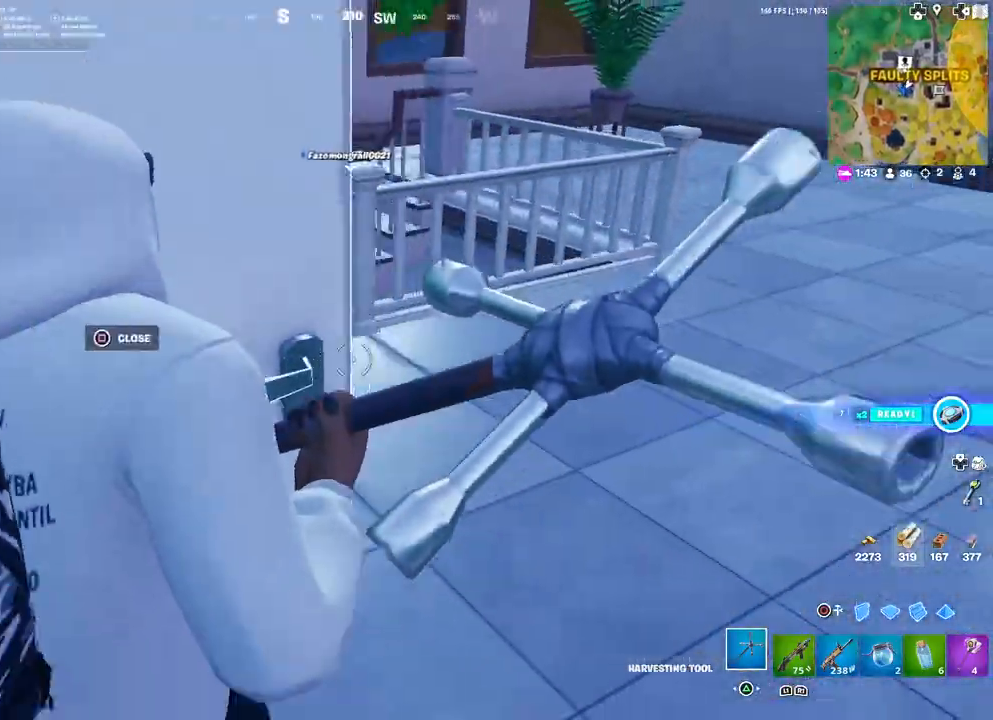
{"buttons": [], "left_stick": "right", "right_stick": "down-left", "events": [[183, "right_stick", "up-right"], [317, "right_stick", "up-left"], [350, "left_stick", "right"], [450, "right_stick", "down-left"]]}
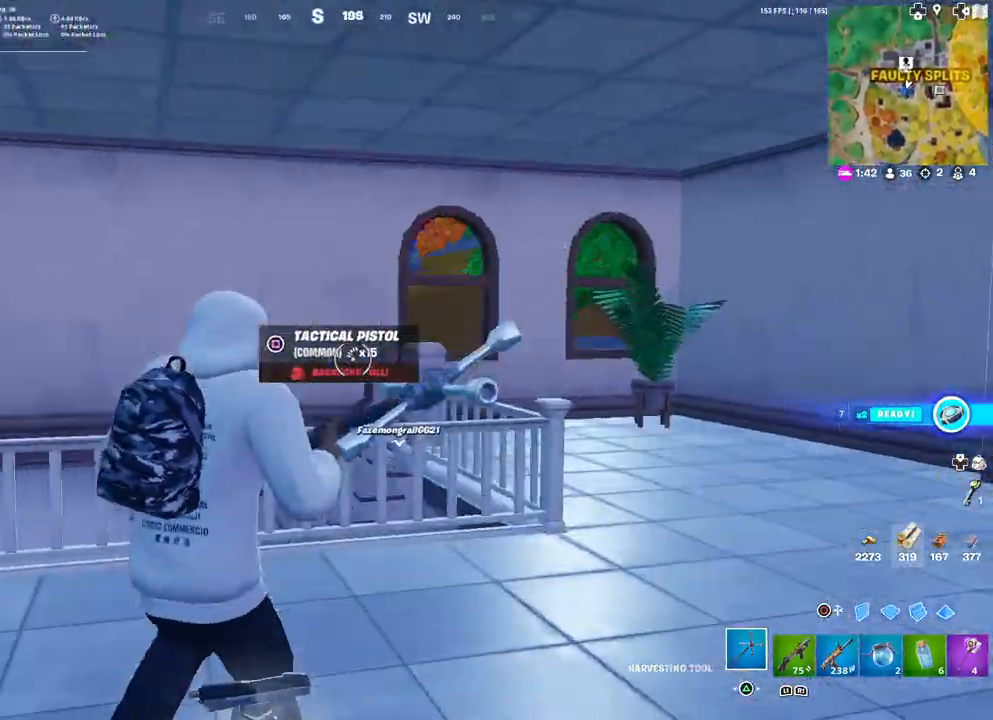
{"buttons": [], "left_stick": "up-right", "right_stick": "center", "events": [[17, "right_stick", "down-right"], [133, "left_stick", "up-right"], [150, "right_stick", "up-right"], [233, "right_stick", "up-left"], [367, "R1", "down"], [367, "right_stick", "center"], [483, "R1", "up"]]}
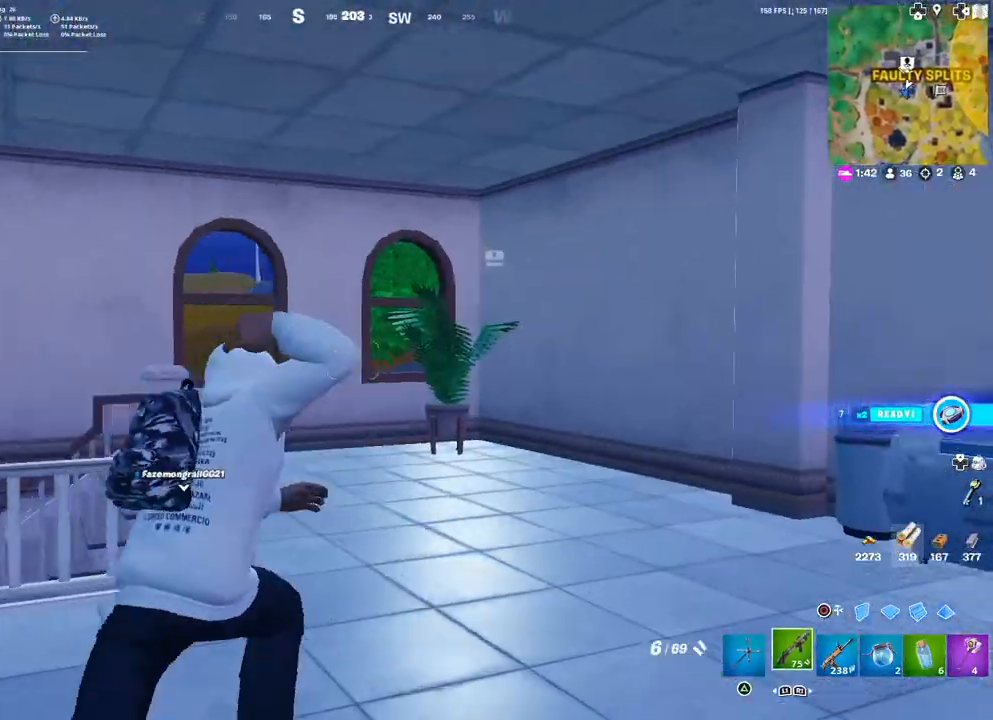
{"buttons": [], "left_stick": "up", "right_stick": "up-right", "events": [[67, "TRIANGLE", "down"], [150, "TRIANGLE", "up"], [317, "right_stick", "down-left"], [433, "left_stick", "up"], [450, "right_stick", "center"], [500, "right_stick", "up-right"]]}
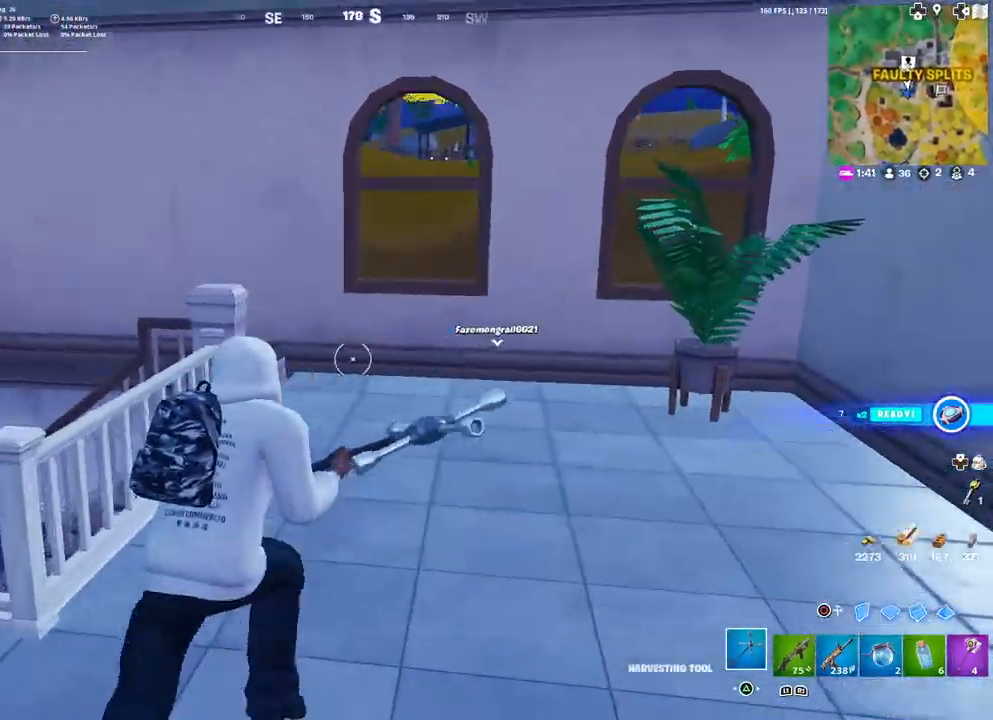
{"buttons": [], "left_stick": "up", "right_stick": "down-right", "events": [[67, "right_stick", "up-left"], [200, "right_stick", "down-right"], [283, "right_stick", "up-right"], [417, "right_stick", "down-left"], [500, "right_stick", "down-right"]]}
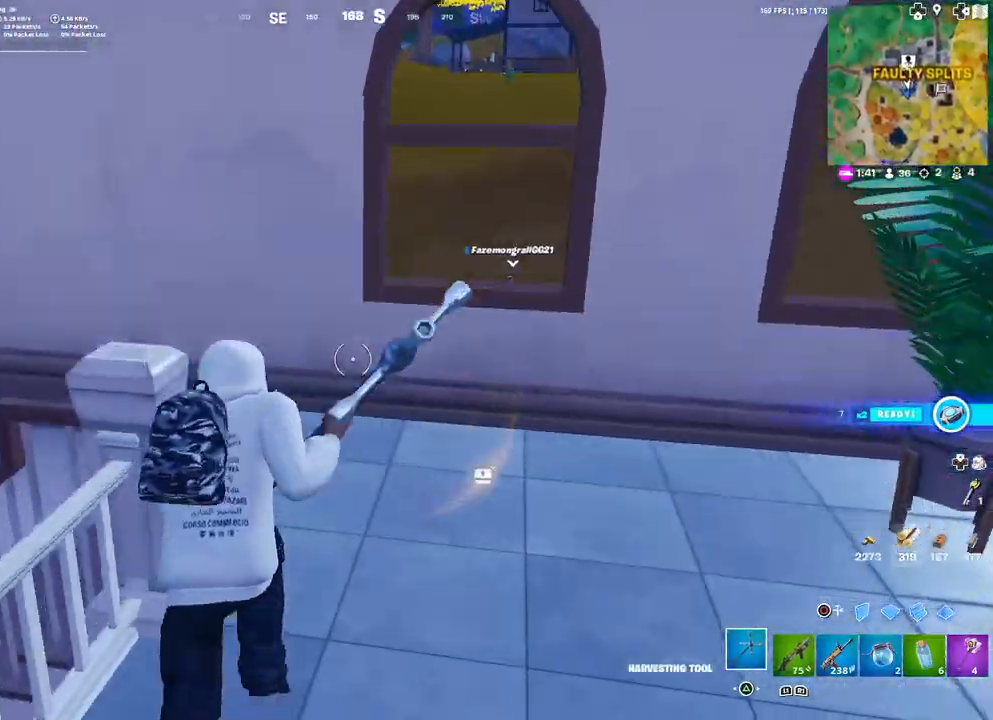
{"buttons": ["R2"], "left_stick": "down-right", "right_stick": "center", "events": [[67, "right_stick", "up-right"], [100, "R2", "down"], [133, "right_stick", "up-left"], [183, "right_stick", "left"], [300, "left_stick", "left"], [300, "right_stick", "center"], [400, "left_stick", "down"], [467, "left_stick", "down-right"]]}
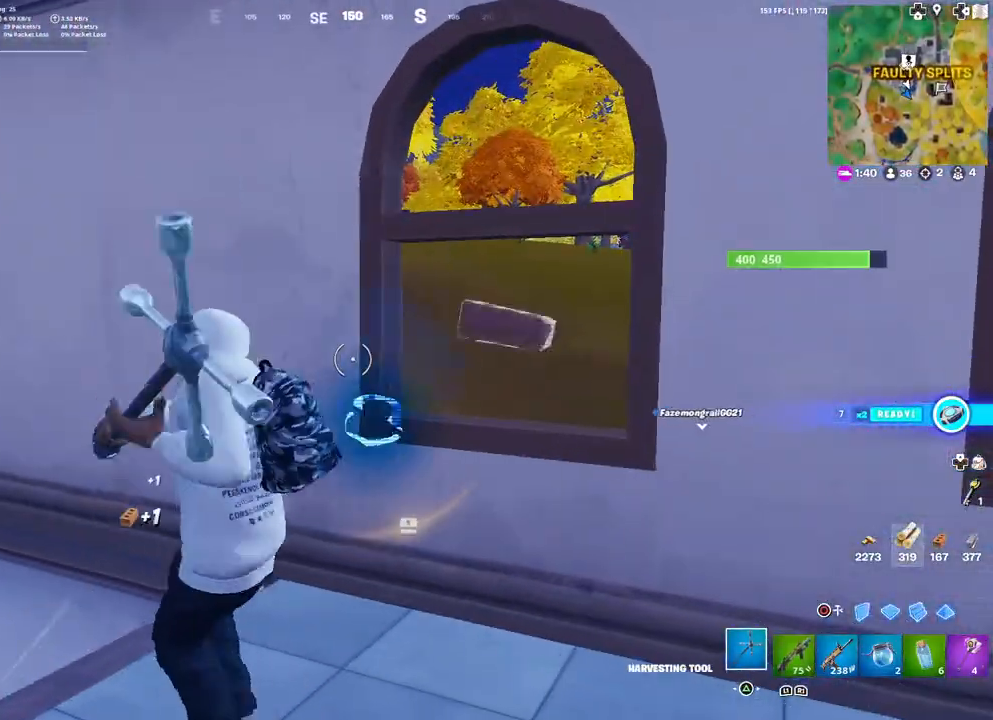
{"buttons": [], "left_stick": "up-left", "right_stick": "center", "events": [[117, "right_stick", "down-right"], [183, "left_stick", "down-left"], [200, "right_stick", "down-left"], [267, "right_stick", "center"], [383, "left_stick", "up-left"], [400, "R2", "up"]]}
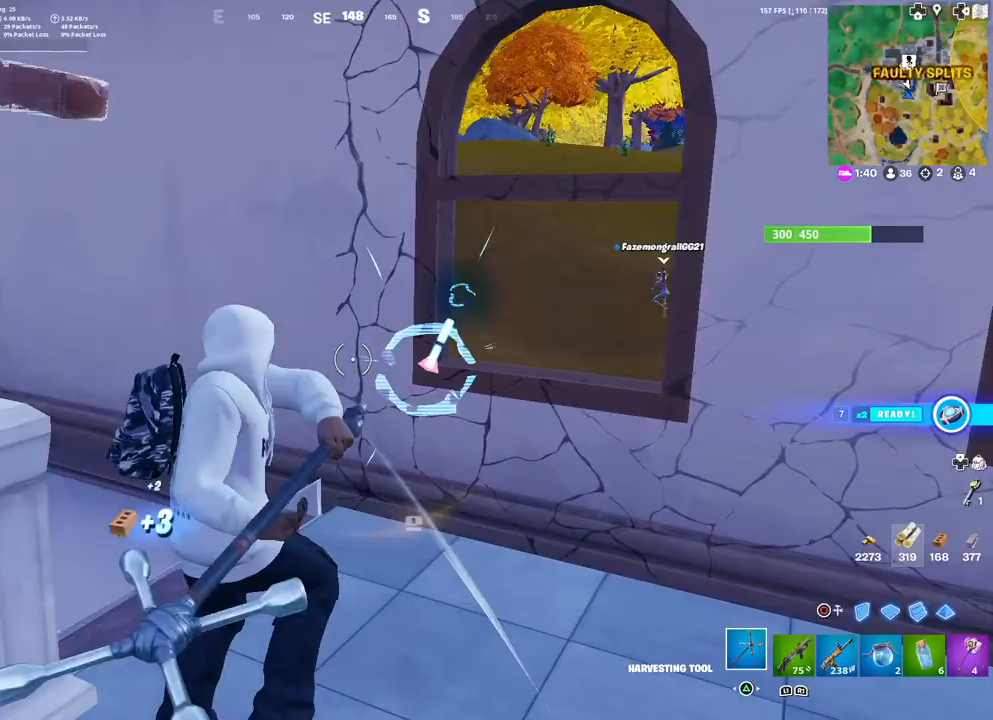
{"buttons": ["R2"], "left_stick": "right", "right_stick": "center", "events": [[250, "left_stick", "right"], [350, "R2", "down"], [350, "right_stick", "right"], [450, "right_stick", "center"]]}
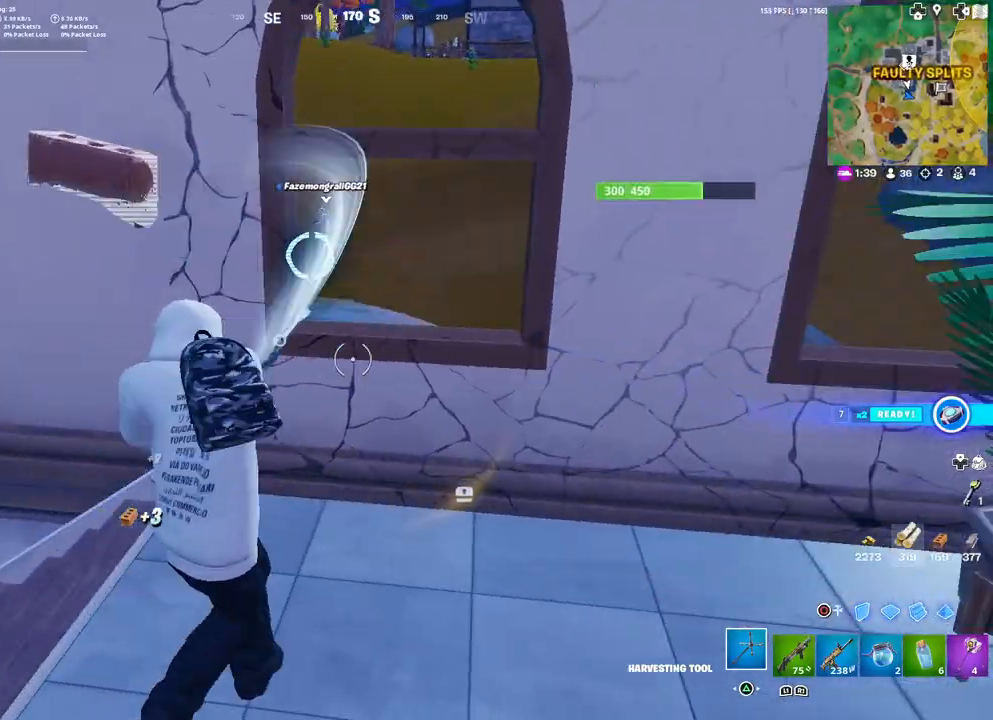
{"buttons": ["R2"], "left_stick": "down-left", "right_stick": "center", "events": [[17, "left_stick", "center"], [183, "right_stick", "up-left"], [200, "left_stick", "up"], [283, "right_stick", "center"], [483, "left_stick", "down-left"]]}
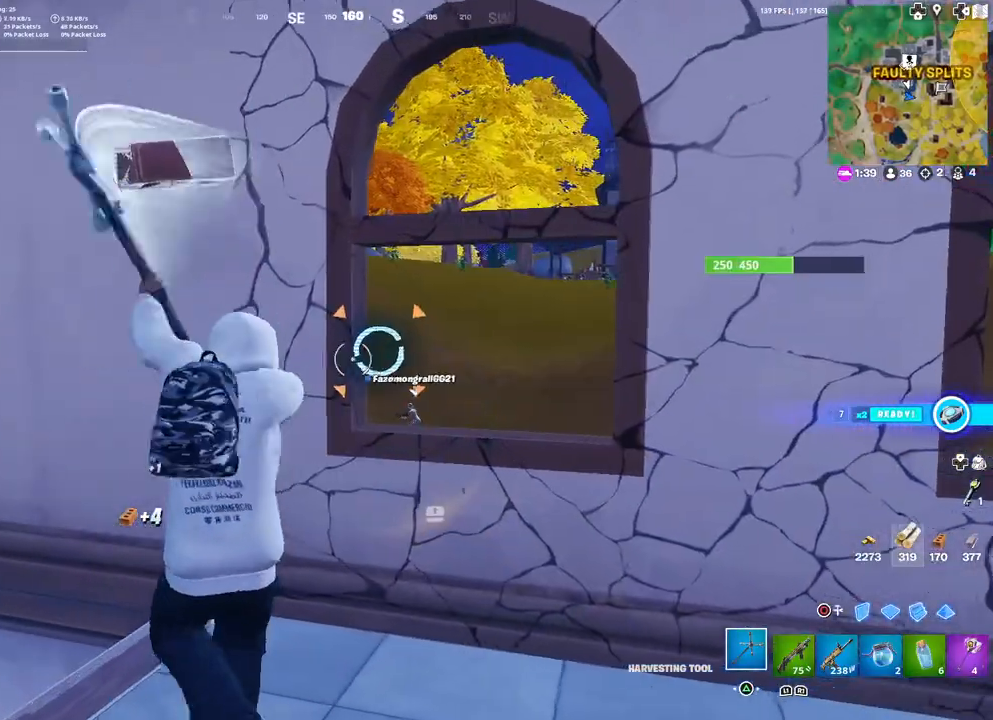
{"buttons": ["R2"], "left_stick": "up-left", "right_stick": "center", "events": [[167, "left_stick", "down-right"], [350, "left_stick", "center"], [433, "left_stick", "up-left"]]}
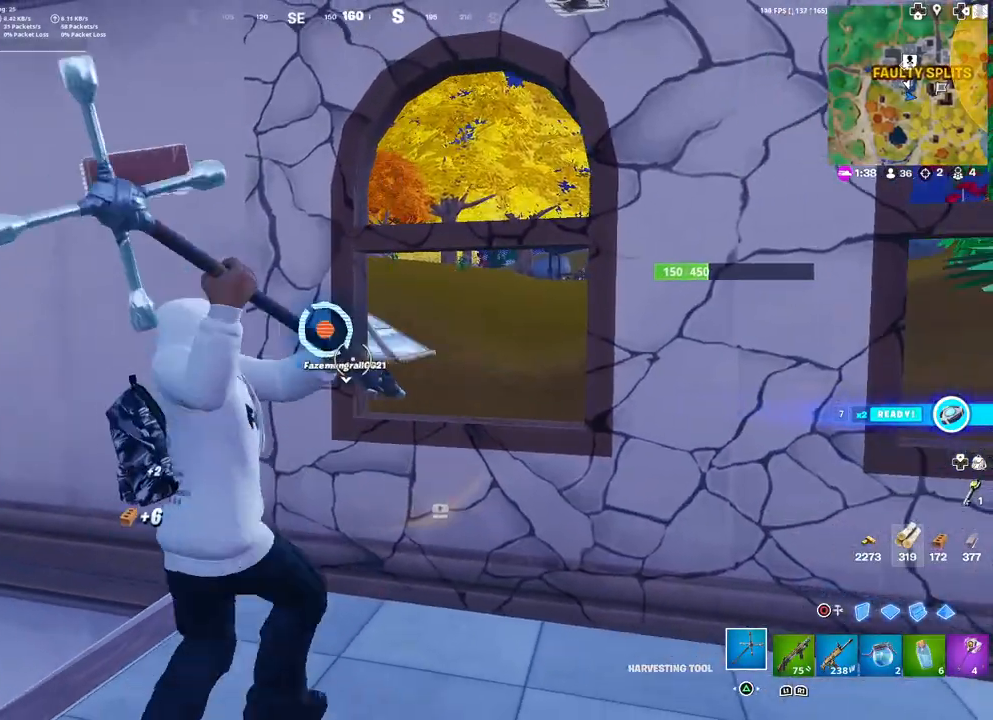
{"buttons": ["R2"], "left_stick": "right", "right_stick": "center", "events": [[50, "right_stick", "up-left"], [117, "right_stick", "center"], [150, "left_stick", "down-left"], [250, "left_stick", "center"], [383, "left_stick", "right"]]}
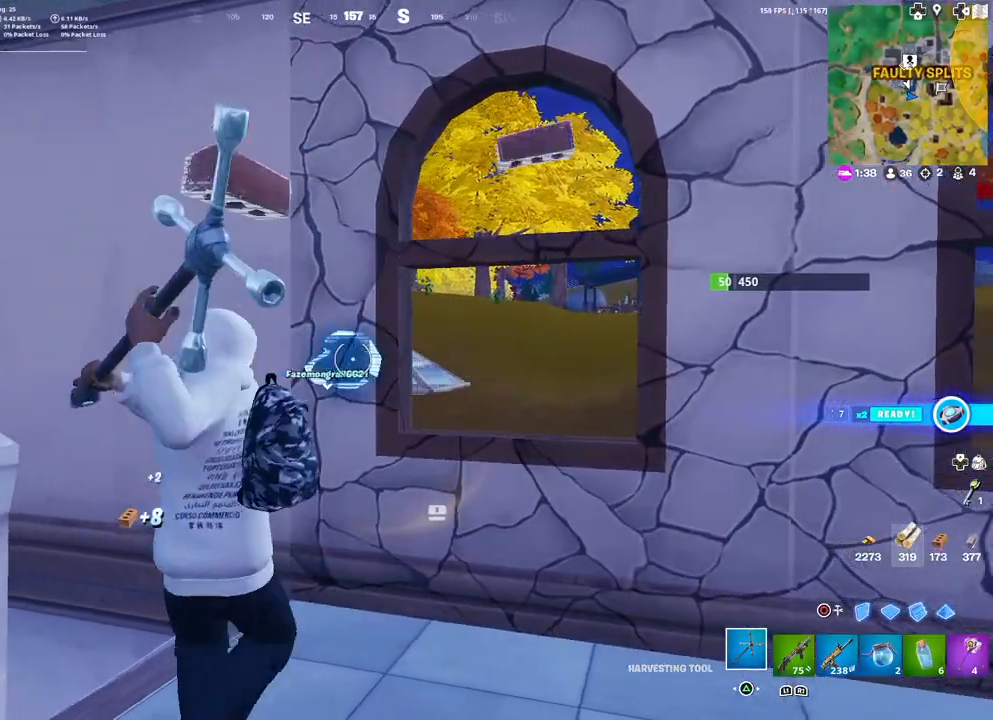
{"buttons": ["R1"], "left_stick": "right", "right_stick": "left", "events": [[67, "left_stick", "center"], [100, "right_stick", "left"], [133, "left_stick", "right"], [233, "right_stick", "center"], [267, "R2", "up"], [350, "R1", "down"], [367, "right_stick", "left"], [450, "R1", "up"], [500, "R1", "down"]]}
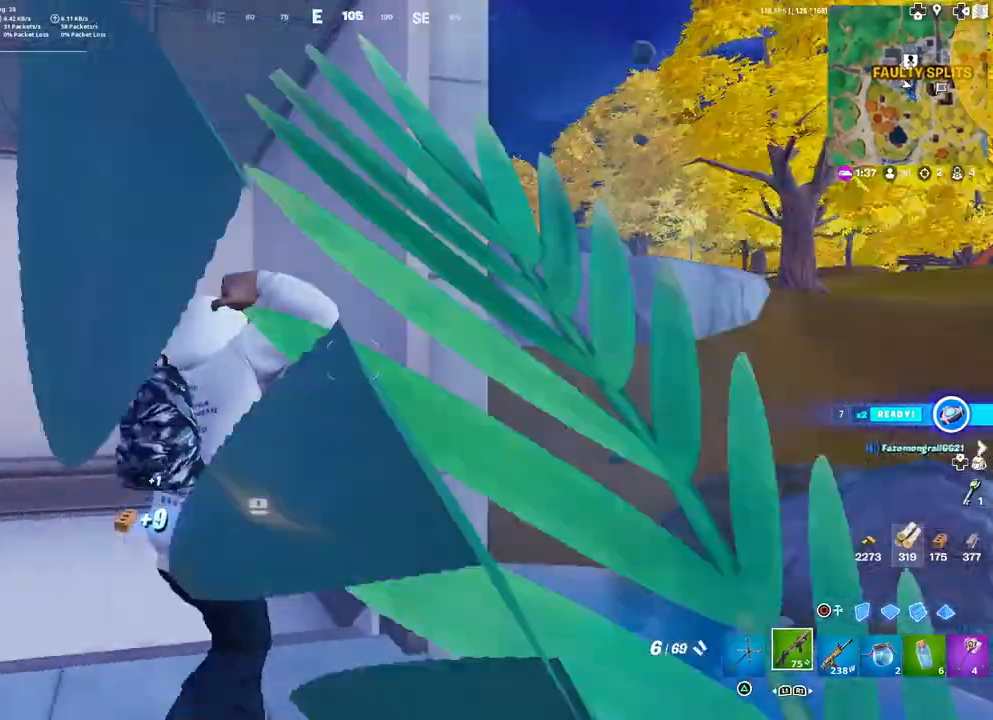
{"buttons": [], "left_stick": "right", "right_stick": "center", "events": [[100, "R1", "up"], [117, "right_stick", "center"], [150, "left_stick", "center"], [200, "left_stick", "left"], [283, "left_stick", "up"], [383, "left_stick", "right"]]}